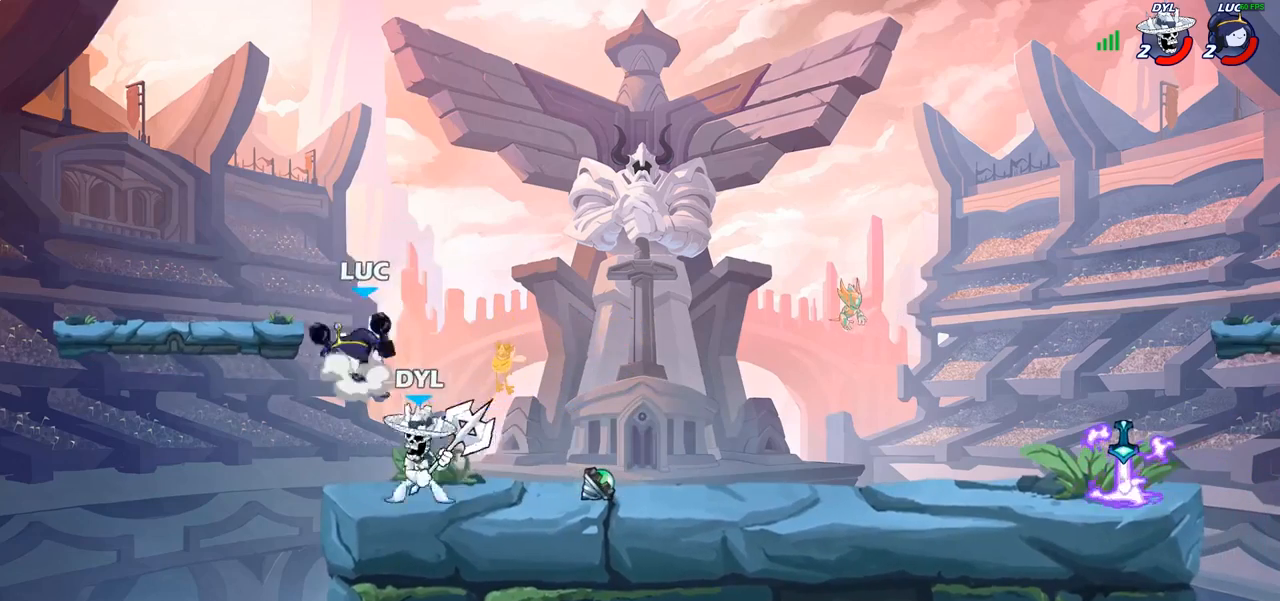
Gameplay with a controller (PlayStation layout); each line is a JSON object with the inputs held at the frame after it. "events" lists button and stick changes between this image and that frame as [ms after this image, input, new state], when the widget could be followed in between.
{"buttons": [], "left_stick": "right", "right_stick": "center", "events": [[83, "left_stick", "up"], [183, "left_stick", "up-right"], [233, "CROSS", "up"], [300, "R2", "up"], [417, "left_stick", "right"]]}
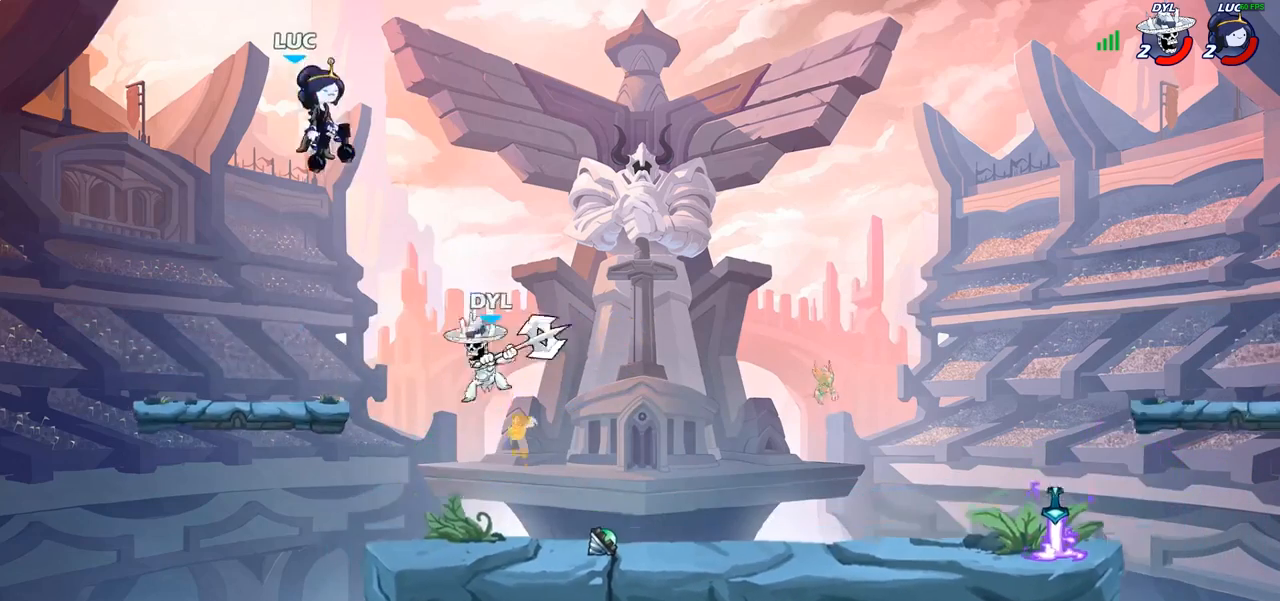
{"buttons": [], "left_stick": "down-left", "right_stick": "center", "events": [[67, "left_stick", "left"], [267, "left_stick", "down-left"]]}
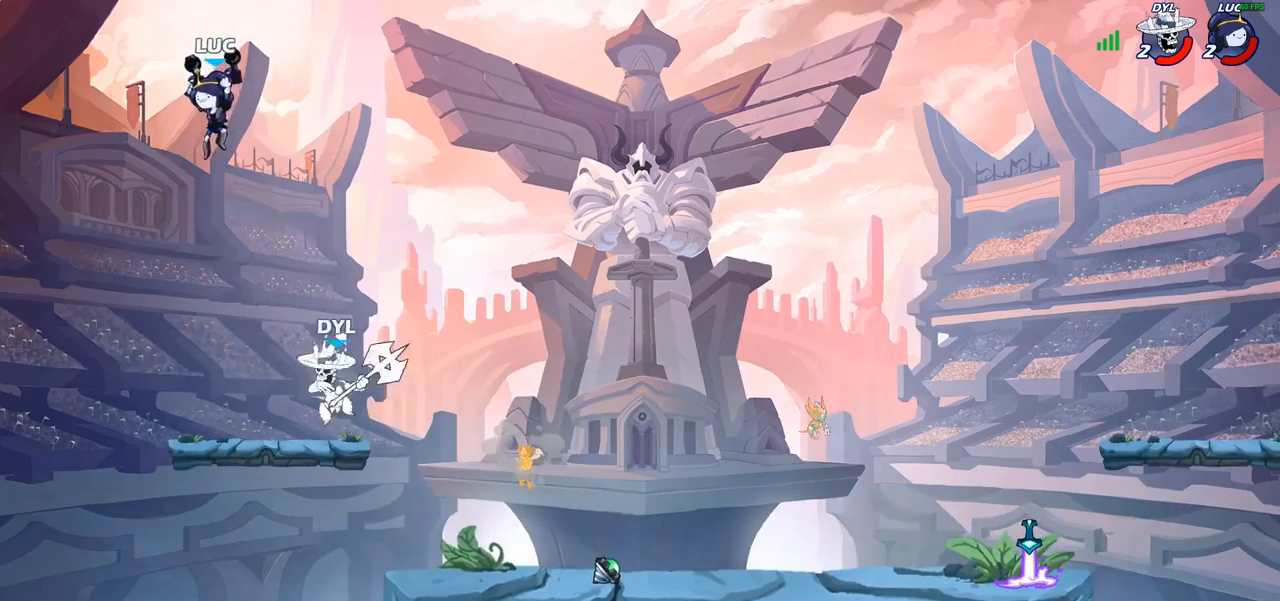
{"buttons": [], "left_stick": "down-right", "right_stick": "center", "events": [[317, "left_stick", "down-right"]]}
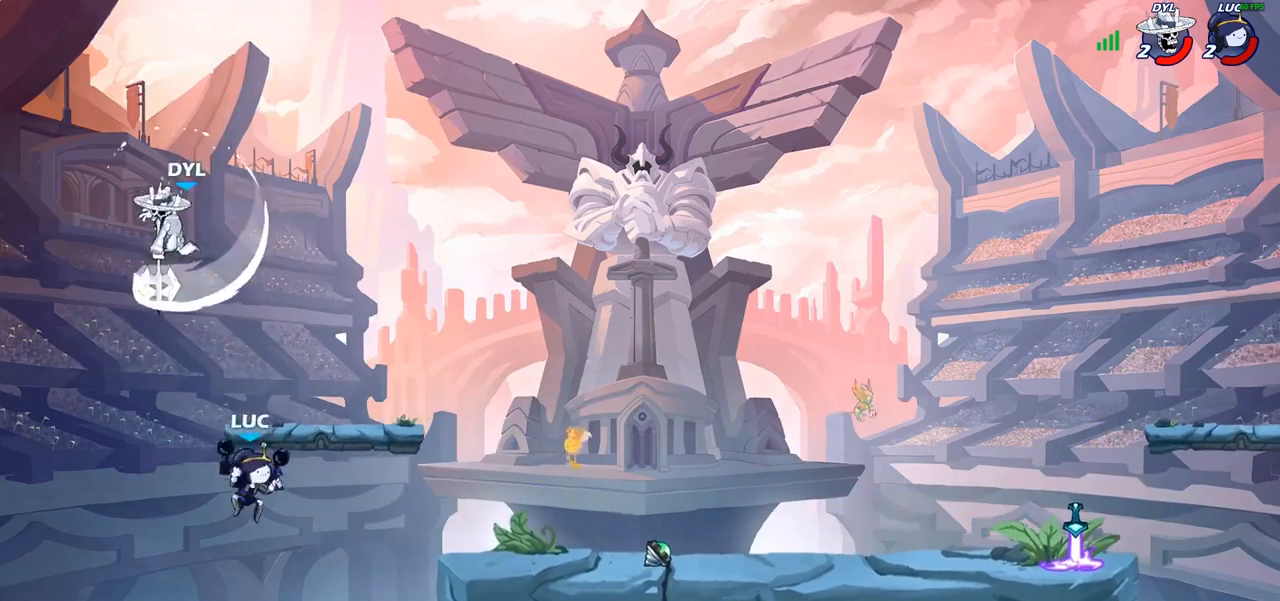
{"buttons": [], "left_stick": "down", "right_stick": "center", "events": [[33, "left_stick", "right"], [100, "CROSS", "down"], [233, "CROSS", "up"], [433, "left_stick", "down"]]}
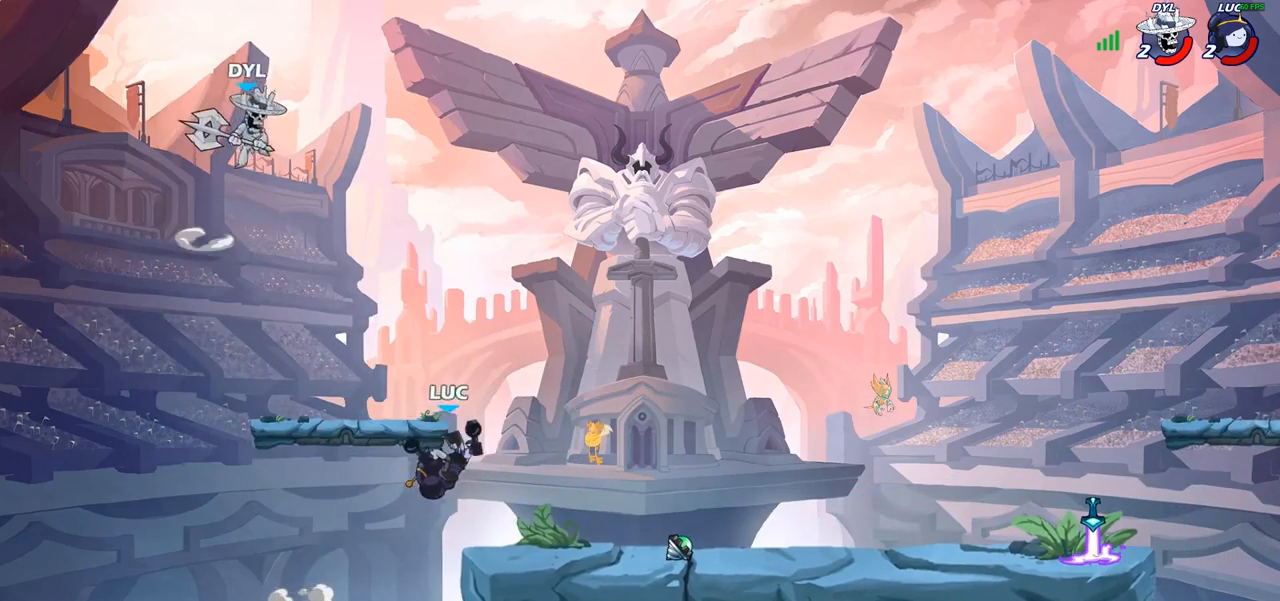
{"buttons": [], "left_stick": "left", "right_stick": "center", "events": [[50, "left_stick", "down-right"], [183, "left_stick", "up"], [217, "CROSS", "down"], [233, "left_stick", "up-left"], [283, "CIRCLE", "down"], [300, "CROSS", "up"], [400, "CIRCLE", "up"], [500, "left_stick", "left"]]}
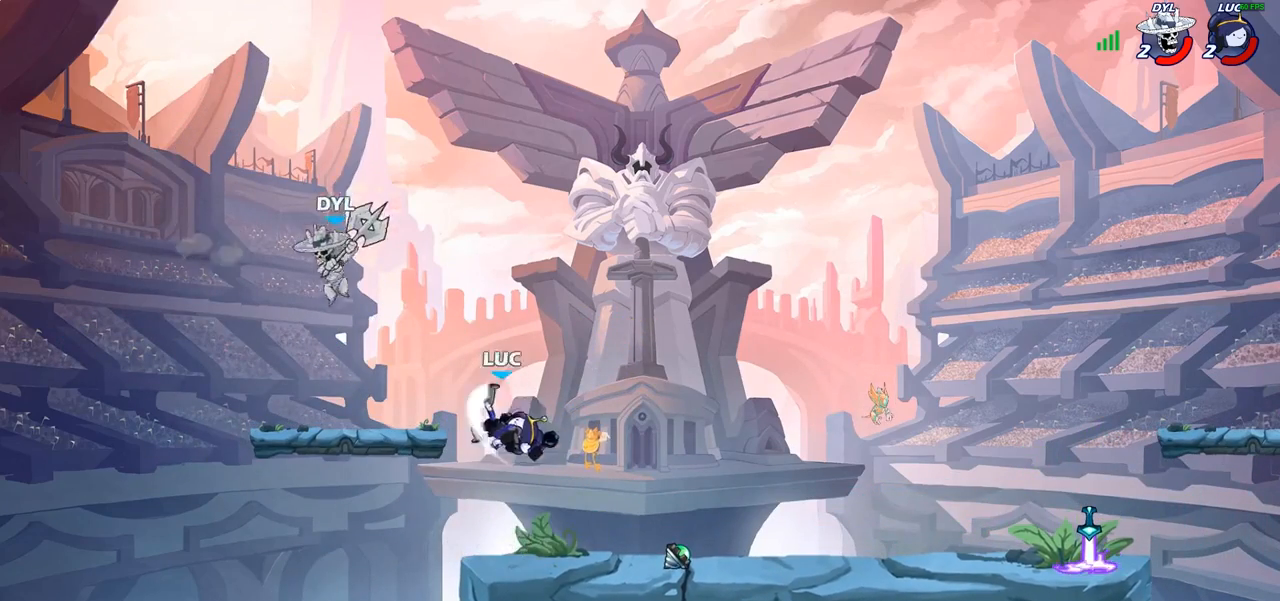
{"buttons": [], "left_stick": "left", "right_stick": "center", "events": []}
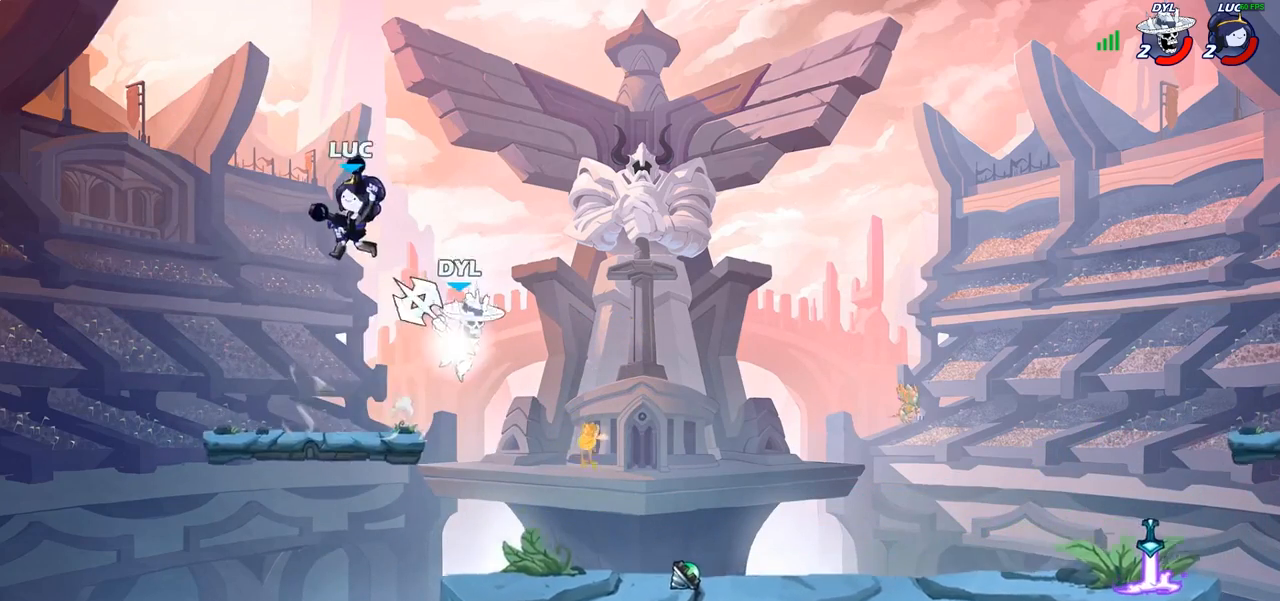
{"buttons": [], "left_stick": "down-right", "right_stick": "center", "events": [[433, "left_stick", "down"], [483, "left_stick", "down-right"]]}
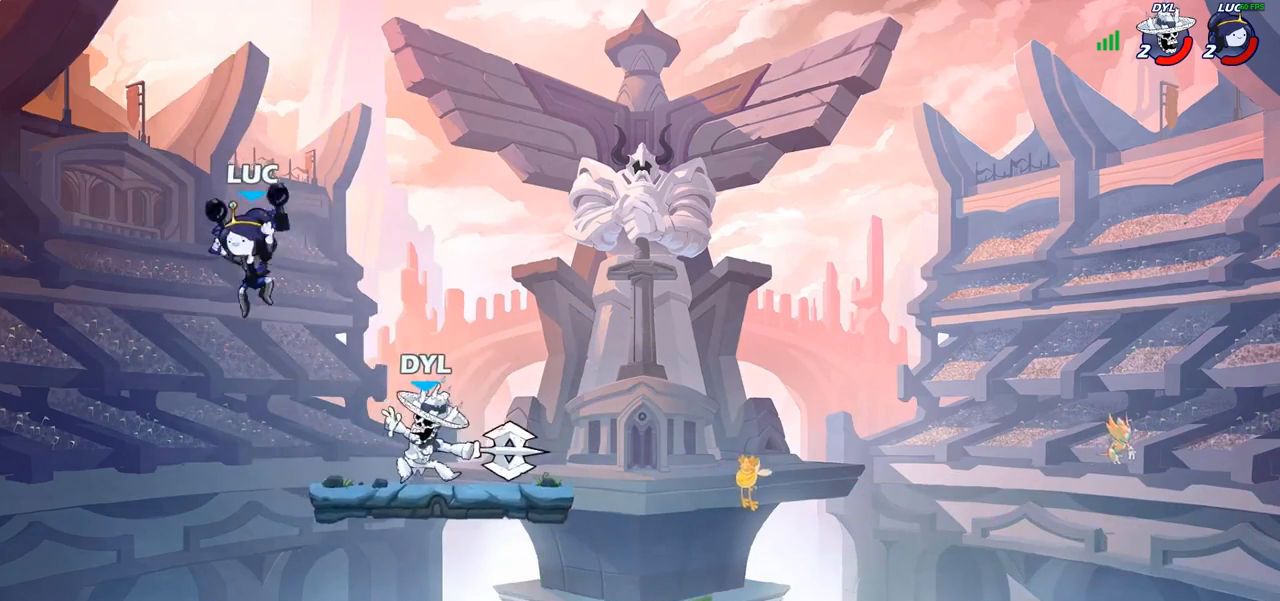
{"buttons": ["R2"], "left_stick": "up-right", "right_stick": "center", "events": [[50, "left_stick", "right"], [117, "left_stick", "down-right"], [167, "R2", "down"], [300, "left_stick", "up-right"]]}
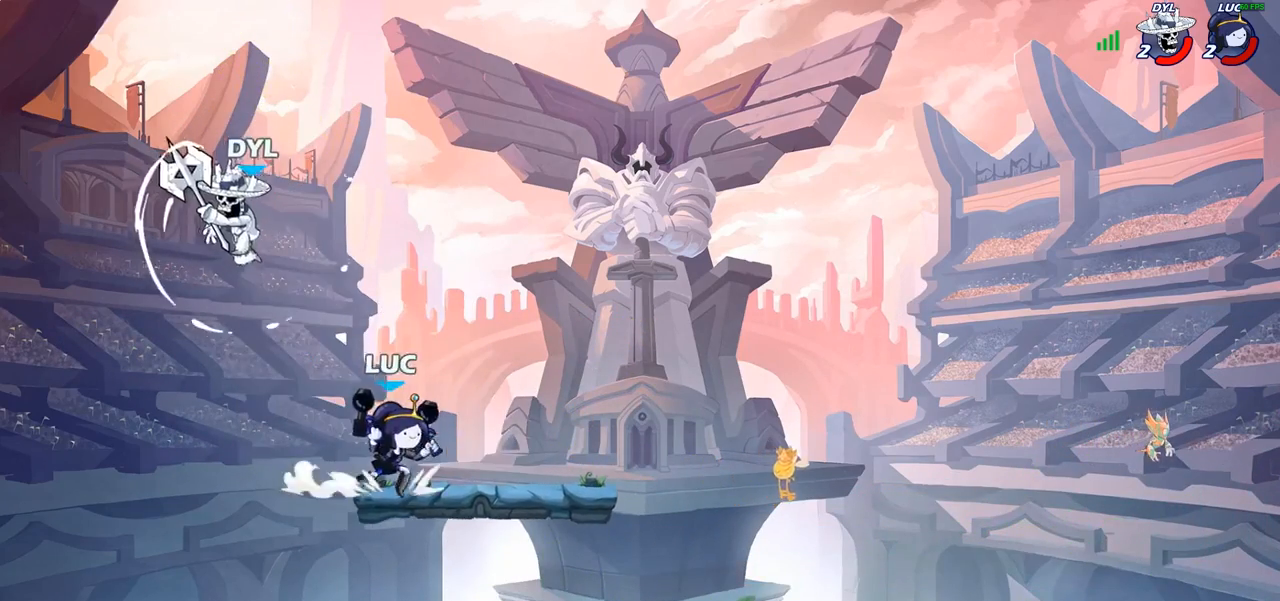
{"buttons": [], "left_stick": "up-right", "right_stick": "center", "events": [[50, "R2", "up"], [83, "left_stick", "up-left"], [117, "CROSS", "down"], [217, "CROSS", "up"], [317, "CROSS", "down"], [367, "CIRCLE", "down"], [383, "CROSS", "up"], [433, "left_stick", "up-right"], [467, "CIRCLE", "up"]]}
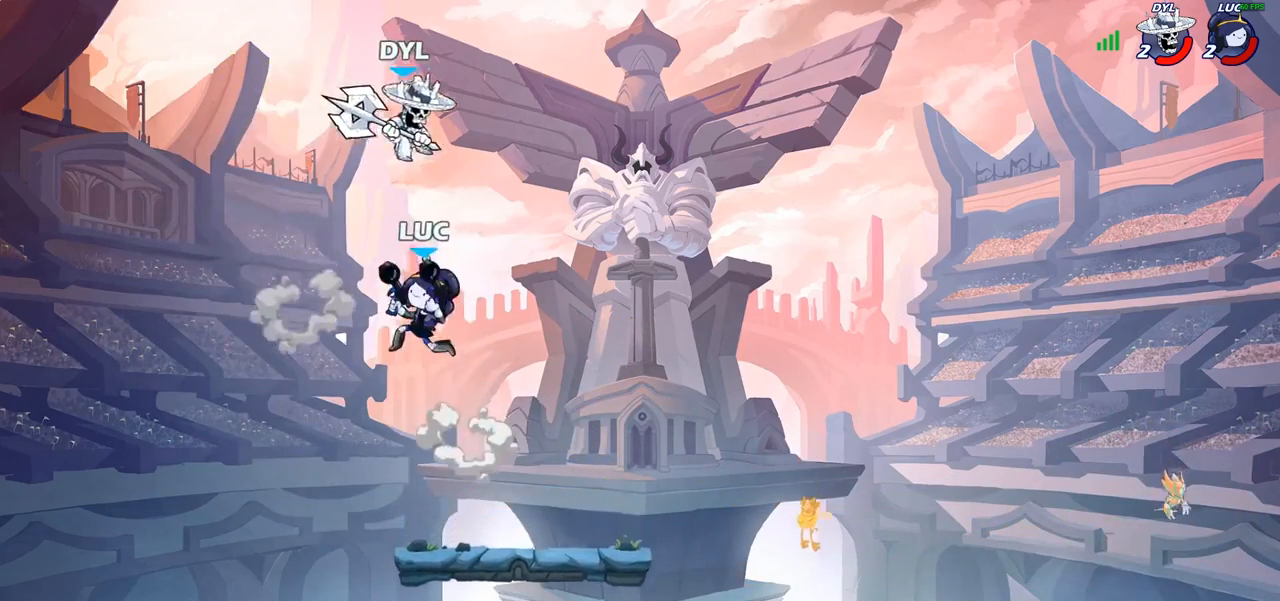
{"buttons": [], "left_stick": "right", "right_stick": "center", "events": [[67, "left_stick", "right"]]}
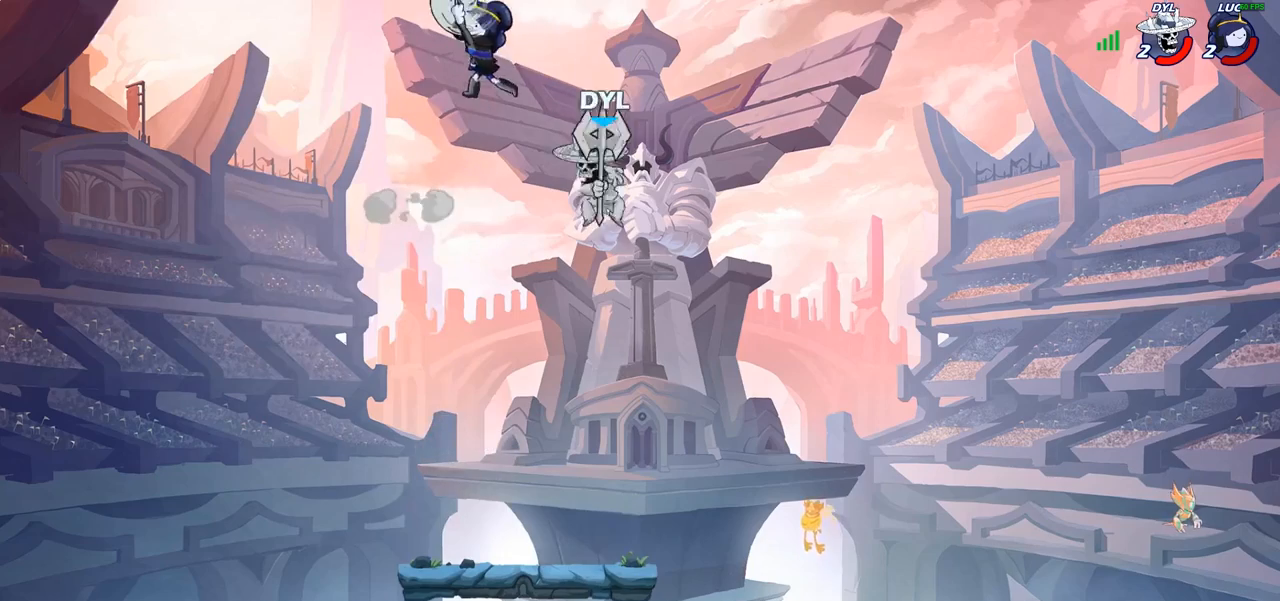
{"buttons": [], "left_stick": "right", "right_stick": "center", "events": []}
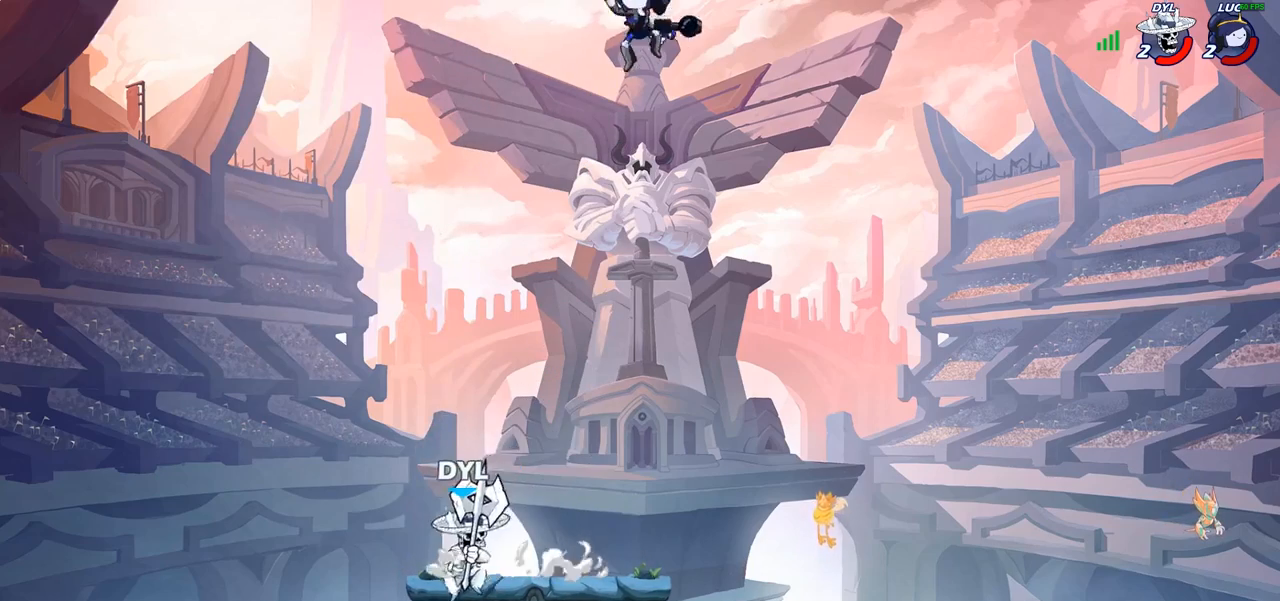
{"buttons": [], "left_stick": "center", "right_stick": "center", "events": [[100, "left_stick", "down-left"], [217, "SQUARE", "down"], [283, "SQUARE", "up"], [300, "left_stick", "center"]]}
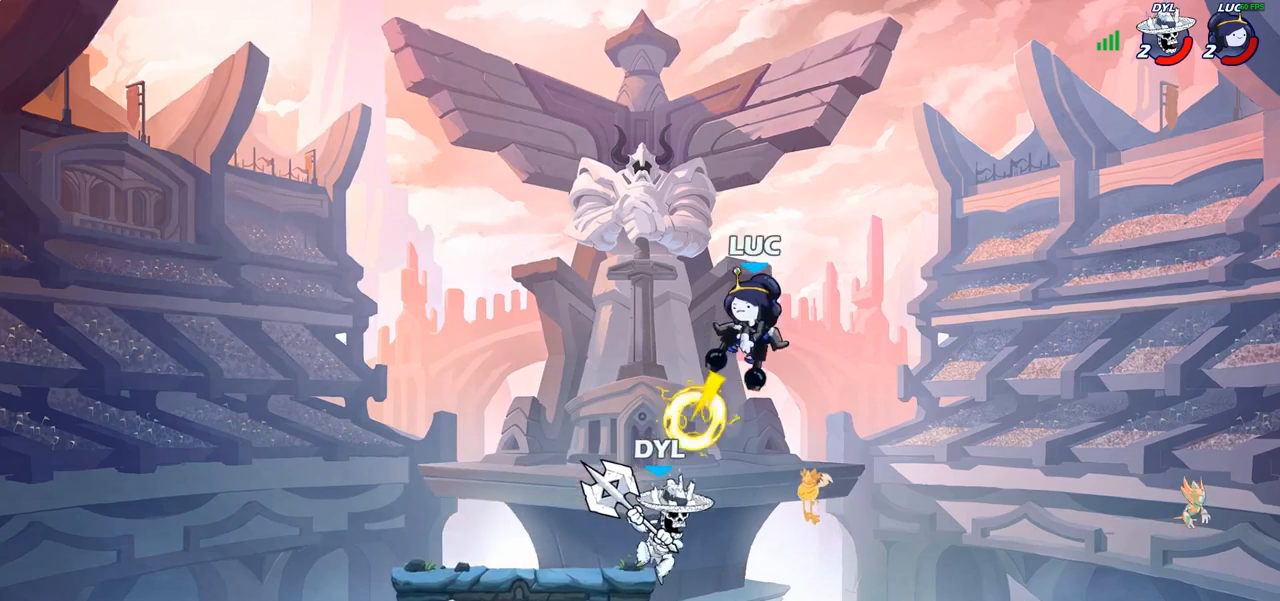
{"buttons": ["CROSS"], "left_stick": "right", "right_stick": "center", "events": [[17, "left_stick", "left"], [233, "left_stick", "center"], [367, "left_stick", "right"], [483, "CROSS", "down"]]}
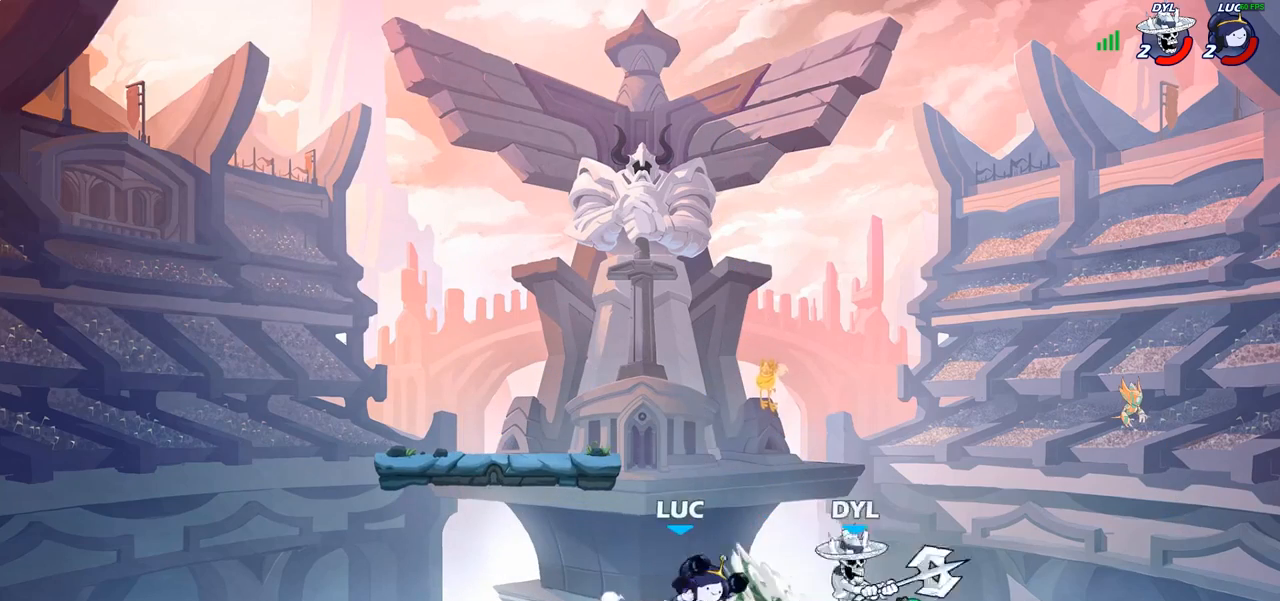
{"buttons": ["SQUARE"], "left_stick": "left", "right_stick": "center", "events": [[17, "left_stick", "up-right"], [33, "R2", "down"], [200, "CROSS", "up"], [233, "R2", "up"], [350, "left_stick", "down"], [450, "left_stick", "left"], [500, "SQUARE", "down"]]}
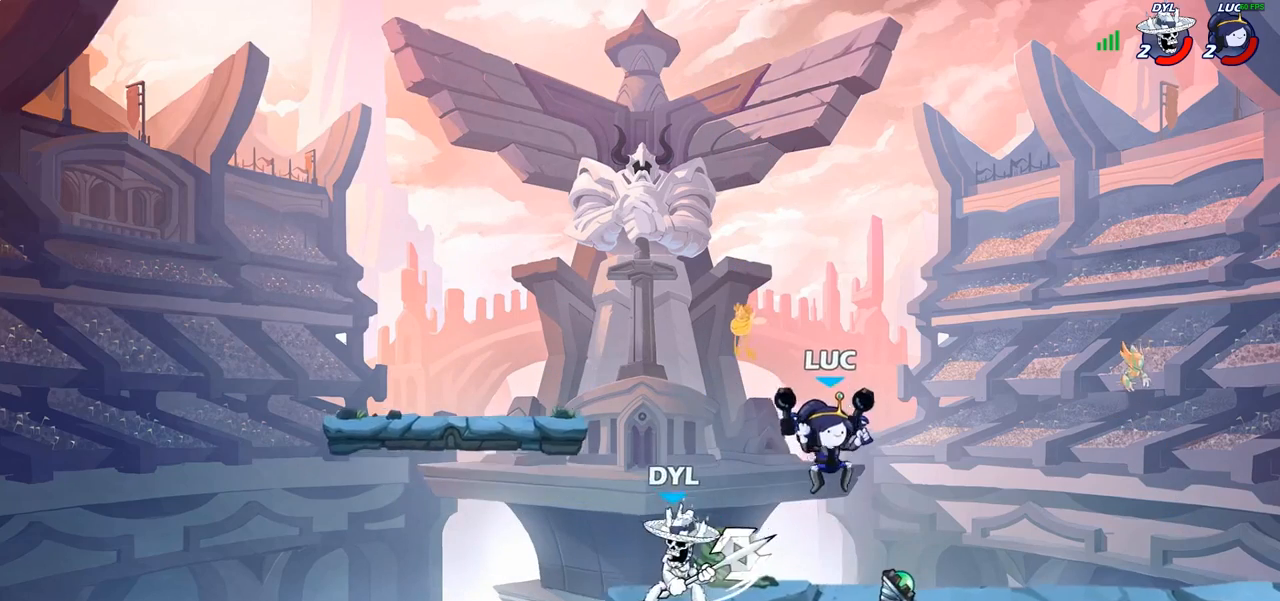
{"buttons": [], "left_stick": "center", "right_stick": "center", "events": [[50, "left_stick", "center"], [67, "SQUARE", "up"], [400, "left_stick", "up-left"], [483, "left_stick", "center"]]}
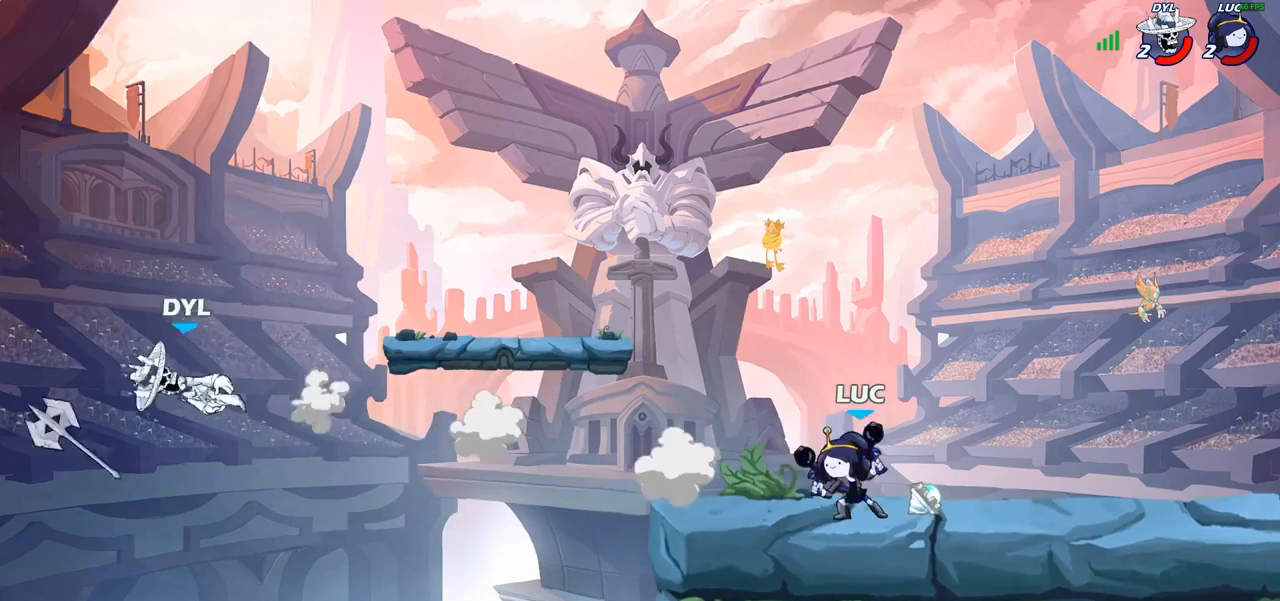
{"buttons": ["CROSS"], "left_stick": "left", "right_stick": "center", "events": [[167, "left_stick", "left"], [450, "CROSS", "down"]]}
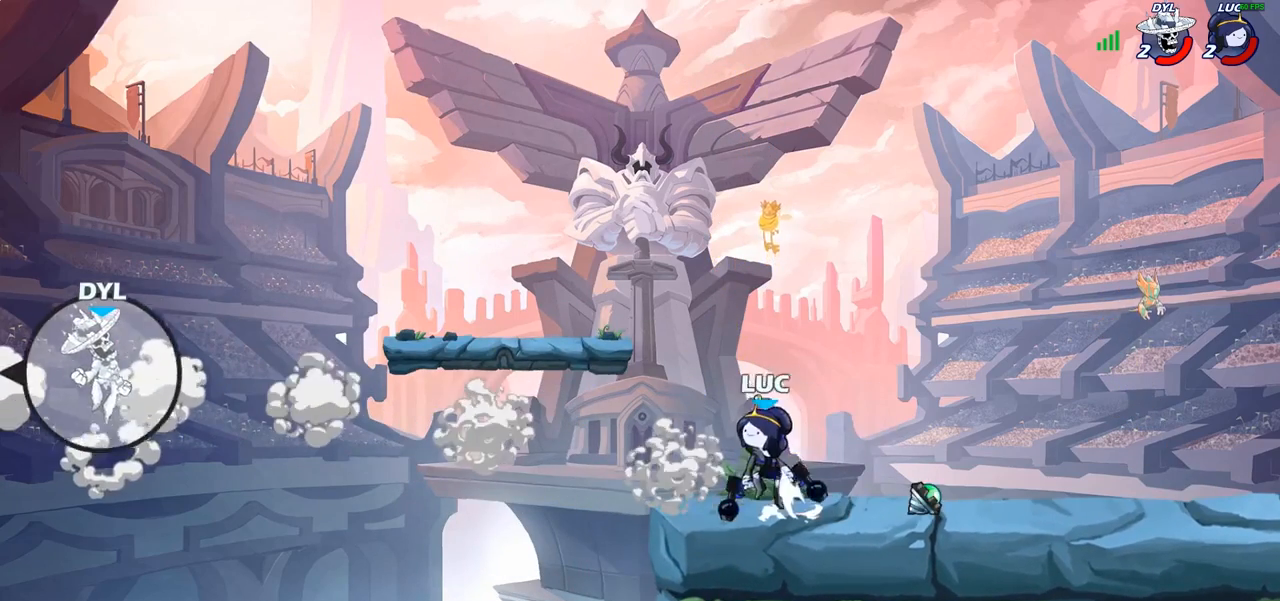
{"buttons": [], "left_stick": "center", "right_stick": "center", "events": [[50, "CROSS", "up"], [83, "R1", "down"], [150, "R1", "up"], [200, "left_stick", "center"]]}
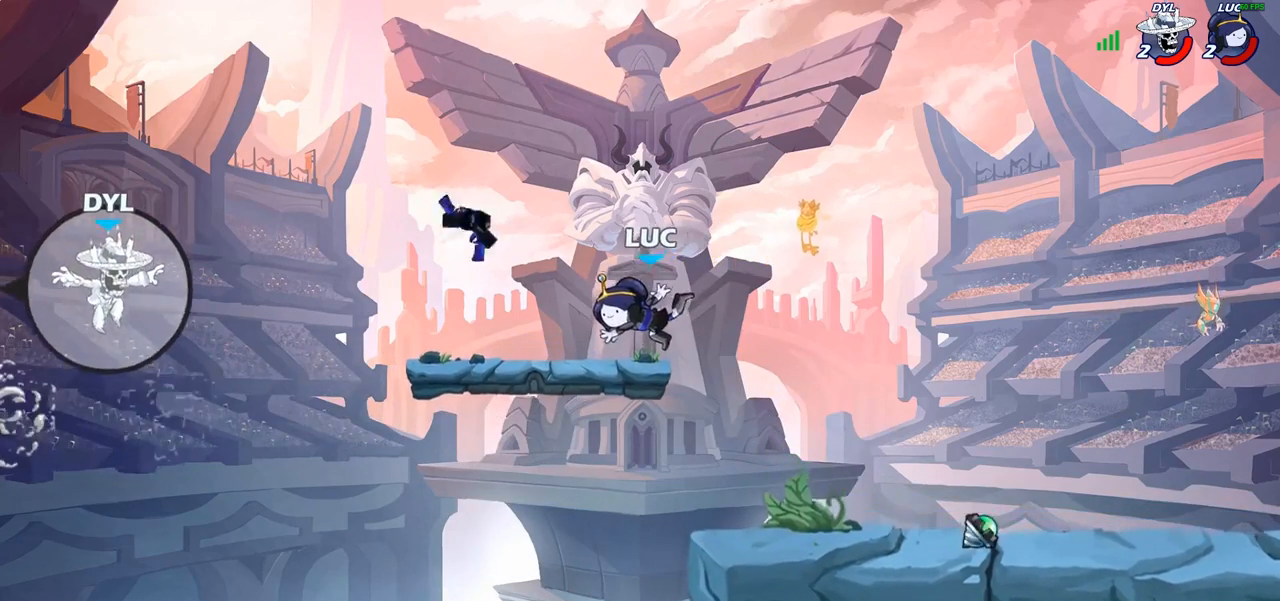
{"buttons": [], "left_stick": "down-right", "right_stick": "center", "events": [[117, "left_stick", "right"], [150, "CROSS", "down"], [217, "CROSS", "up"], [367, "left_stick", "down-right"]]}
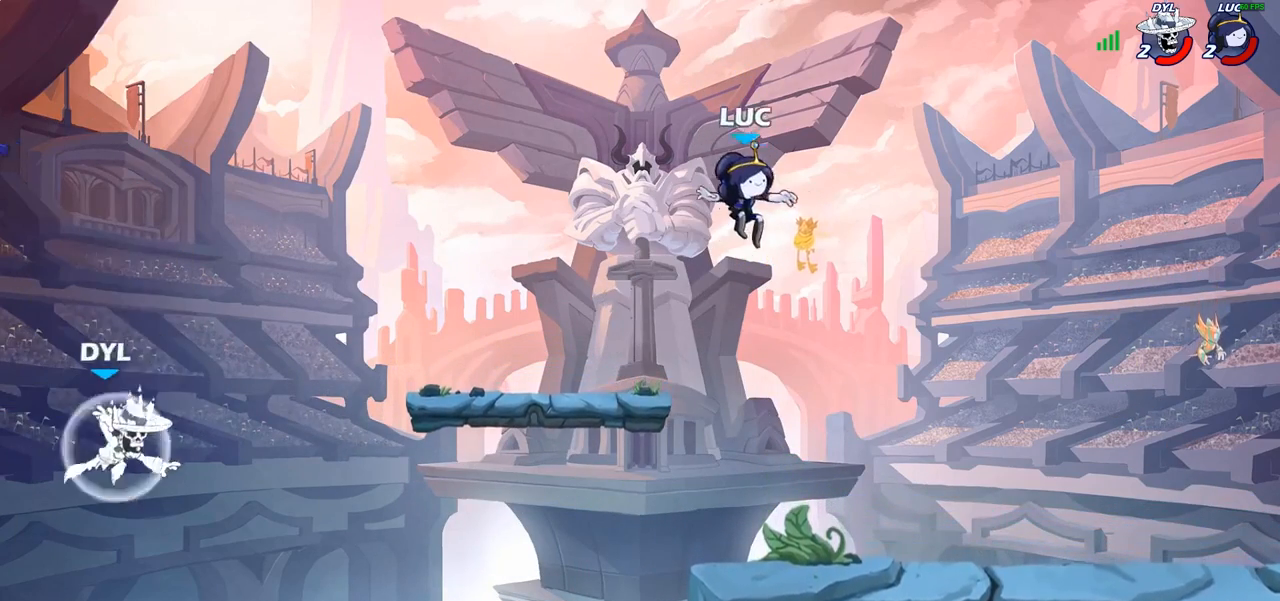
{"buttons": [], "left_stick": "up-left", "right_stick": "center", "events": [[233, "left_stick", "down-left"], [417, "left_stick", "up-left"]]}
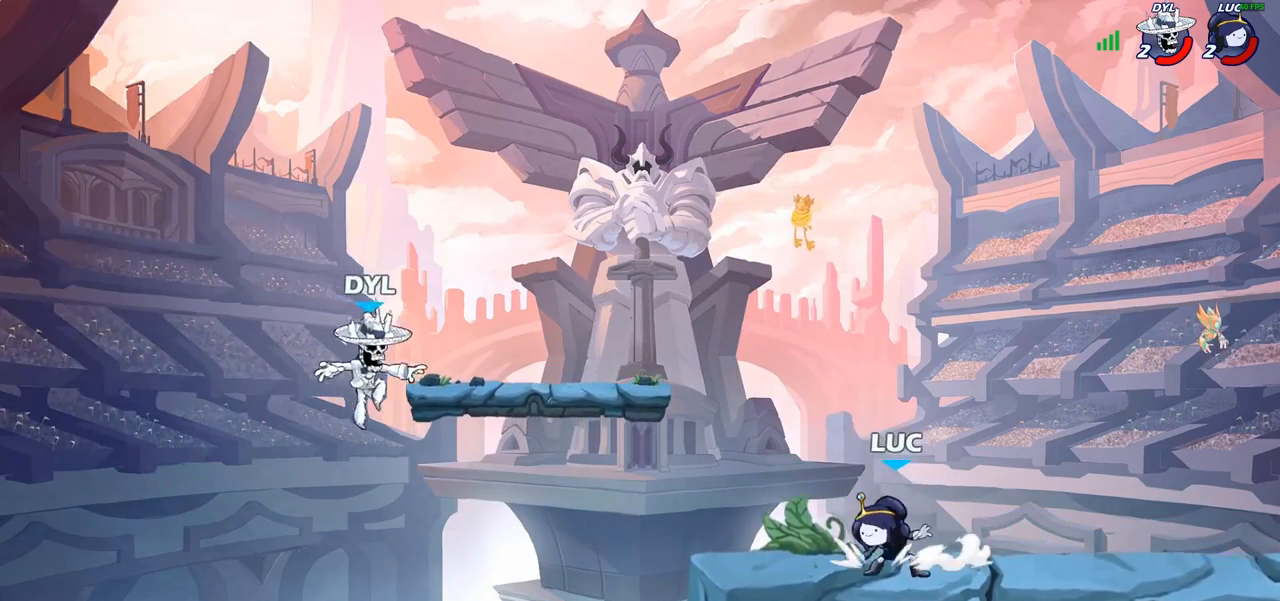
{"buttons": [], "left_stick": "up", "right_stick": "center", "events": [[17, "R2", "down"], [67, "CROSS", "down"], [167, "CROSS", "up"], [167, "R2", "up"], [200, "CIRCLE", "down"], [333, "CIRCLE", "up"], [500, "left_stick", "up"]]}
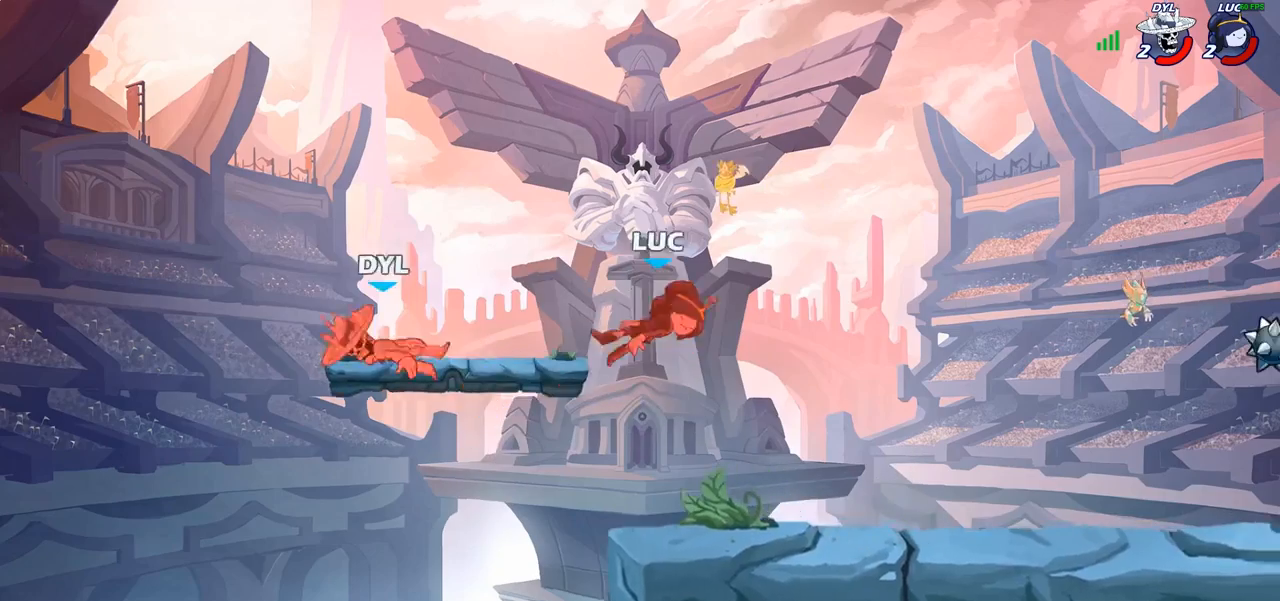
{"buttons": [], "left_stick": "down-right", "right_stick": "center", "events": [[17, "left_stick", "up-right"], [400, "left_stick", "down-right"]]}
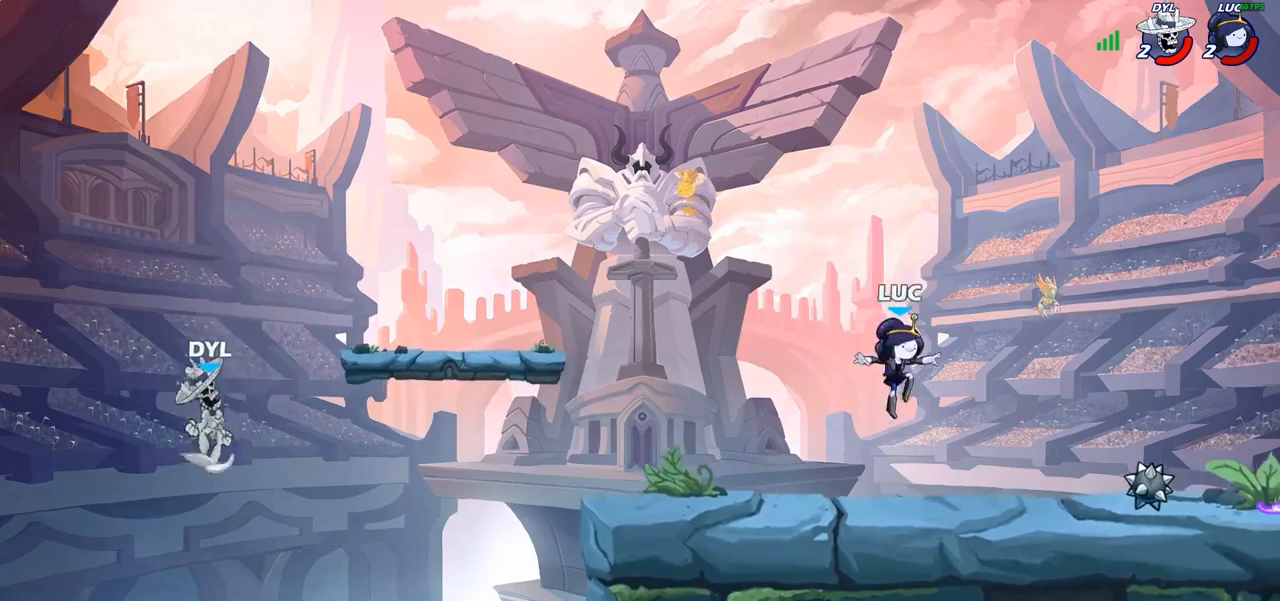
{"buttons": [], "left_stick": "up-left", "right_stick": "center", "events": [[100, "left_stick", "right"], [283, "left_stick", "up-right"], [400, "R1", "down"], [400, "left_stick", "up-left"], [483, "R1", "up"]]}
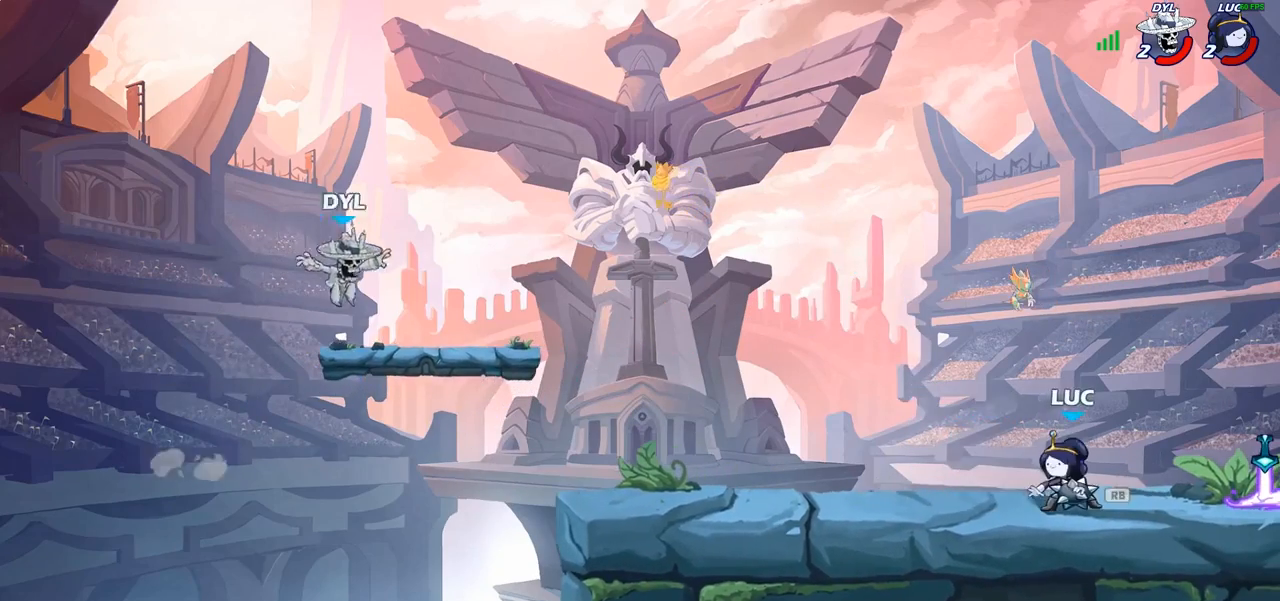
{"buttons": [], "left_stick": "center", "right_stick": "center", "events": [[17, "left_stick", "left"], [67, "R2", "down"], [183, "R2", "up"], [200, "left_stick", "up-left"], [250, "CIRCLE", "down"], [300, "CIRCLE", "up"], [367, "left_stick", "center"]]}
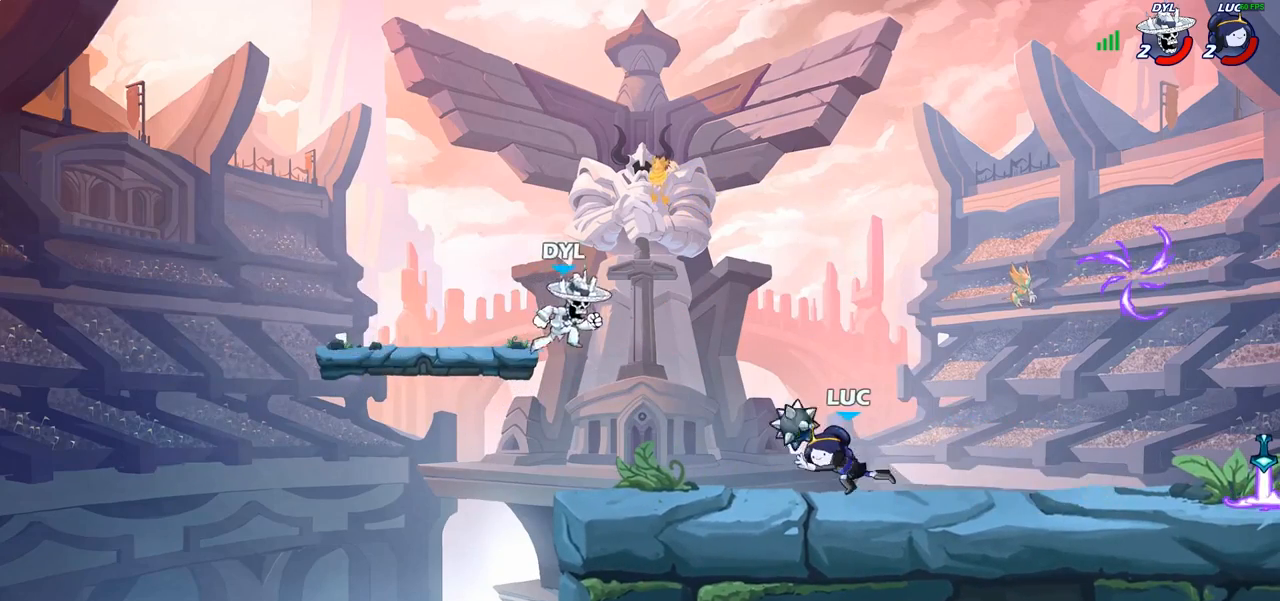
{"buttons": [], "left_stick": "right", "right_stick": "center", "events": [[150, "left_stick", "right"], [267, "R2", "down"], [483, "R2", "up"]]}
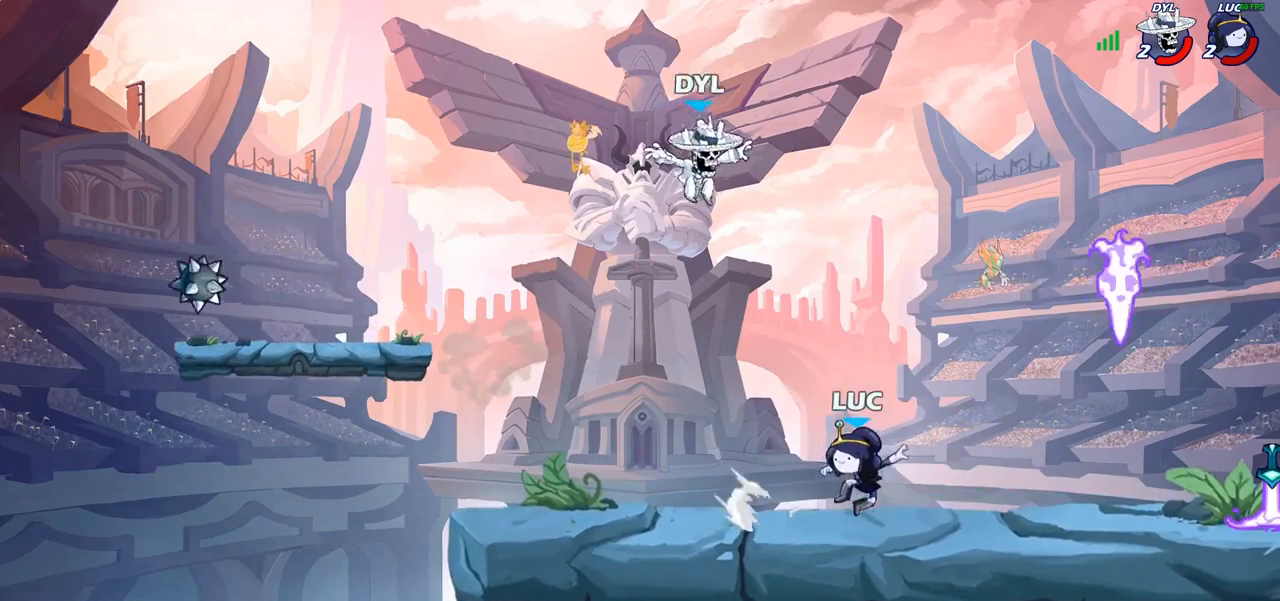
{"buttons": [], "left_stick": "right", "right_stick": "center", "events": [[350, "R1", "down"], [433, "R1", "up"]]}
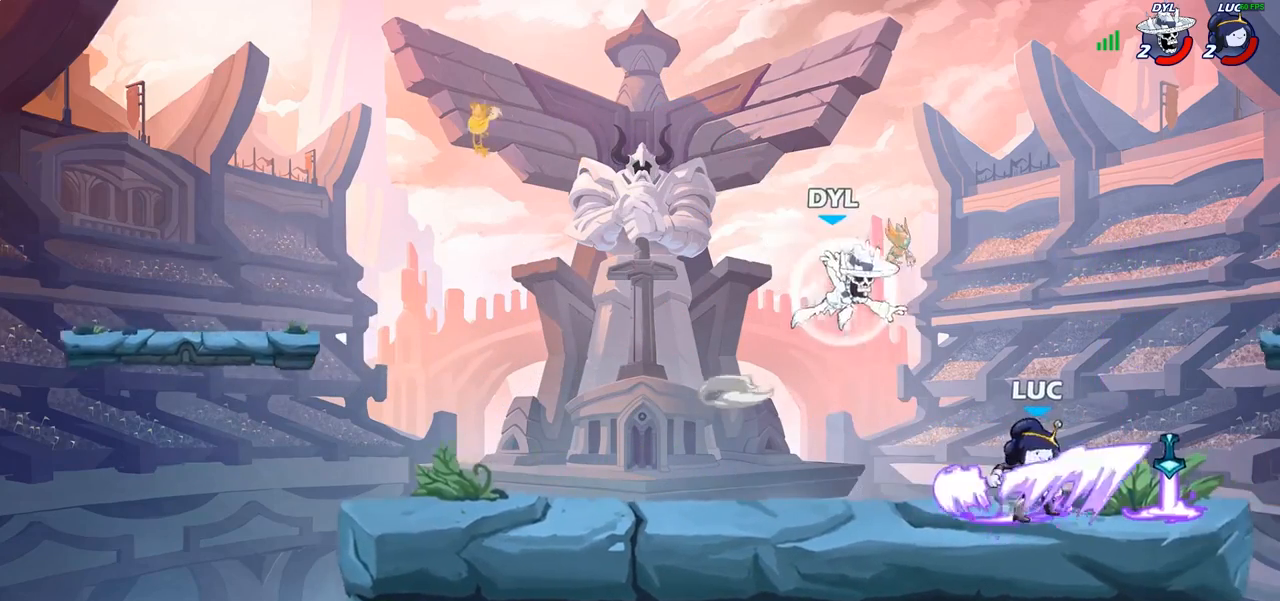
{"buttons": [], "left_stick": "center", "right_stick": "center", "events": [[17, "R2", "down"], [133, "R2", "up"], [183, "left_stick", "up-left"], [233, "CIRCLE", "down"], [367, "CIRCLE", "up"], [400, "left_stick", "center"]]}
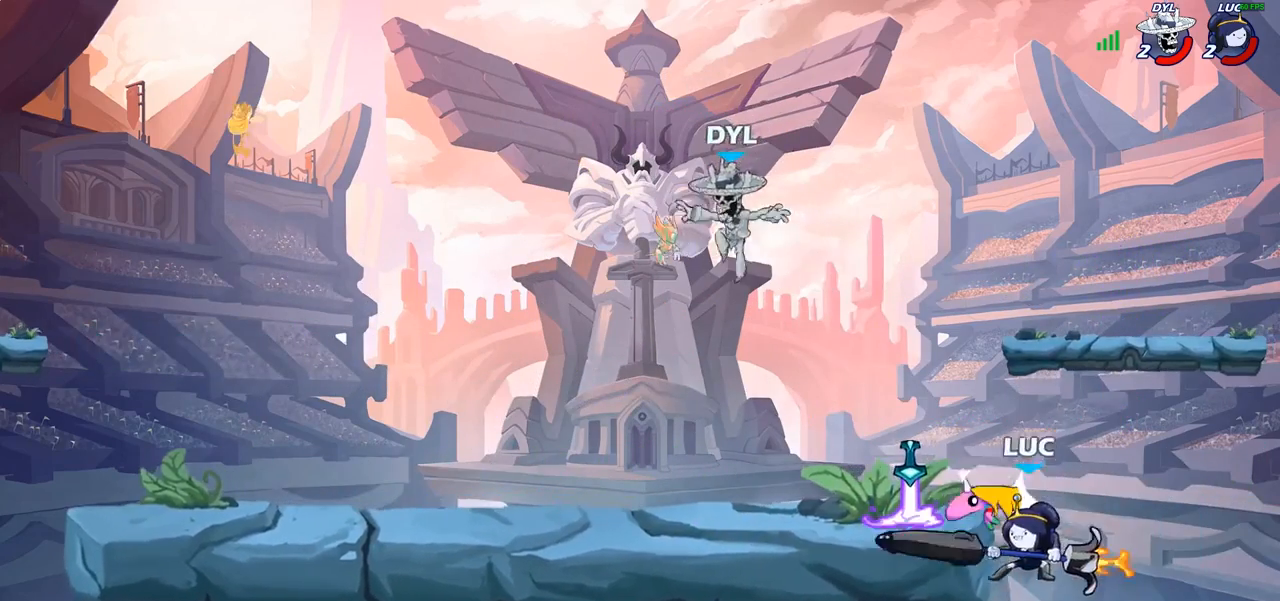
{"buttons": [], "left_stick": "center", "right_stick": "center", "events": []}
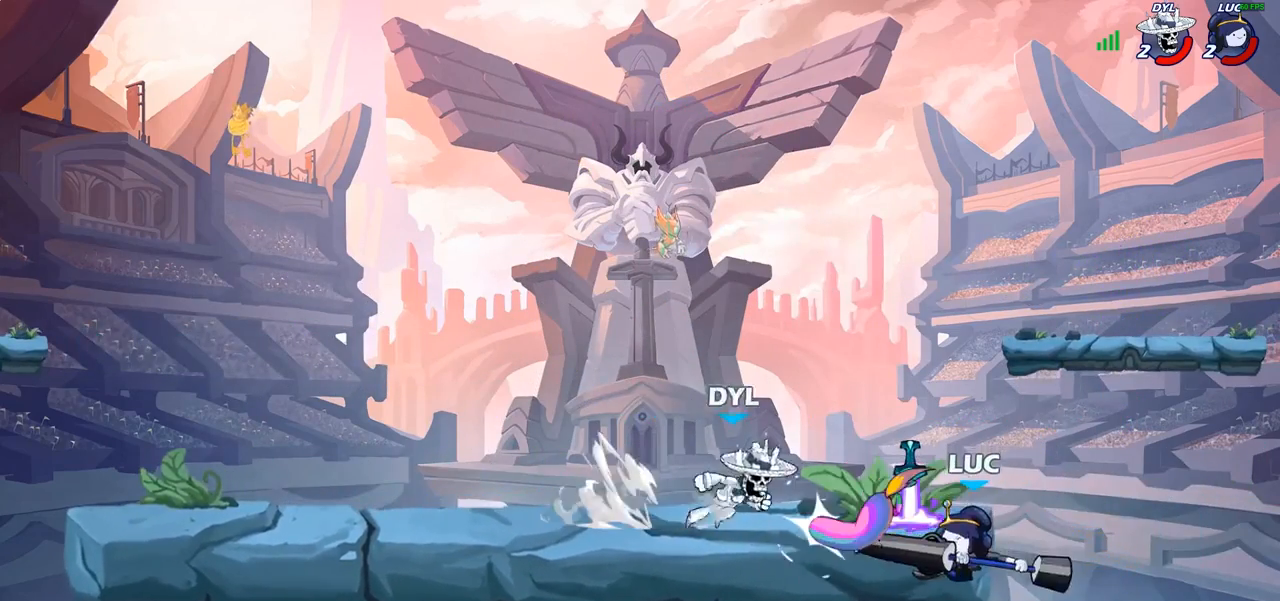
{"buttons": ["CIRCLE"], "left_stick": "up-left", "right_stick": "center", "events": [[283, "left_stick", "right"], [400, "CROSS", "down"], [417, "left_stick", "up-left"], [467, "CIRCLE", "down"], [500, "CROSS", "up"]]}
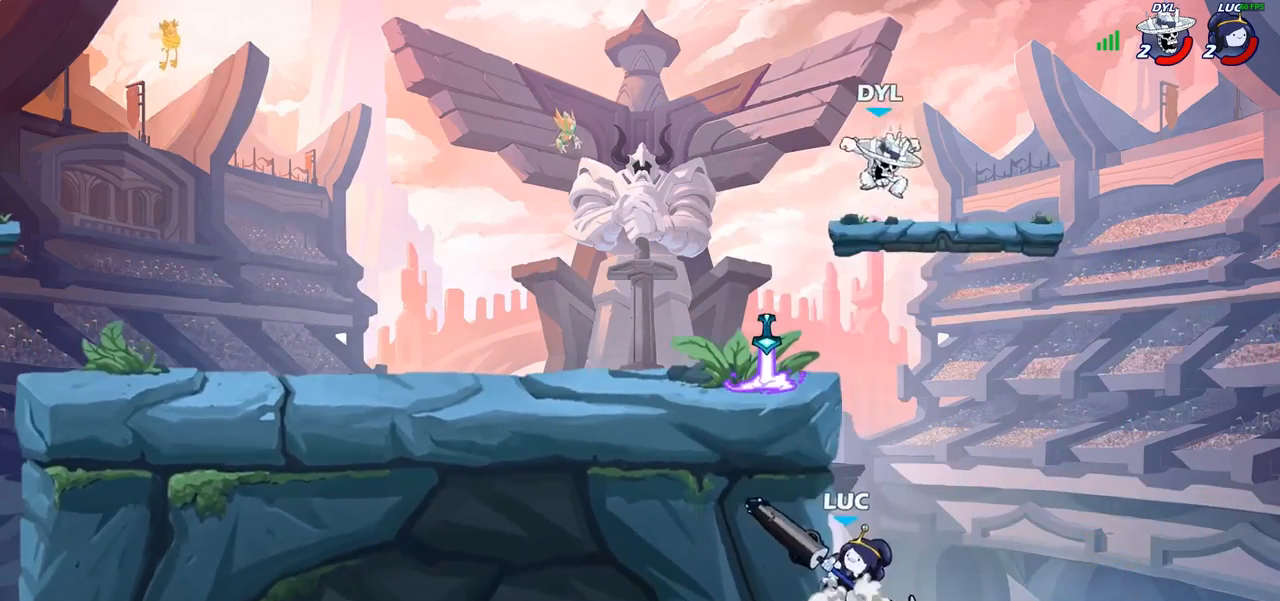
{"buttons": [], "left_stick": "up-left", "right_stick": "center", "events": [[33, "left_stick", "center"], [367, "CIRCLE", "up"], [500, "left_stick", "up-left"]]}
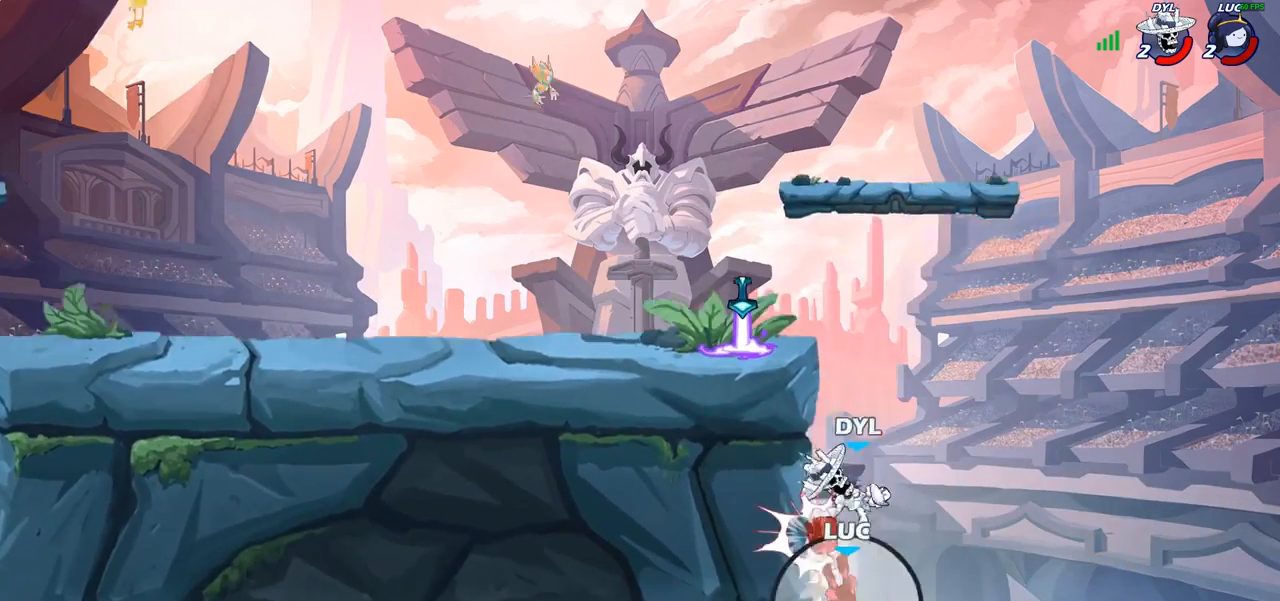
{"buttons": [], "left_stick": "center", "right_stick": "center", "events": [[217, "left_stick", "center"]]}